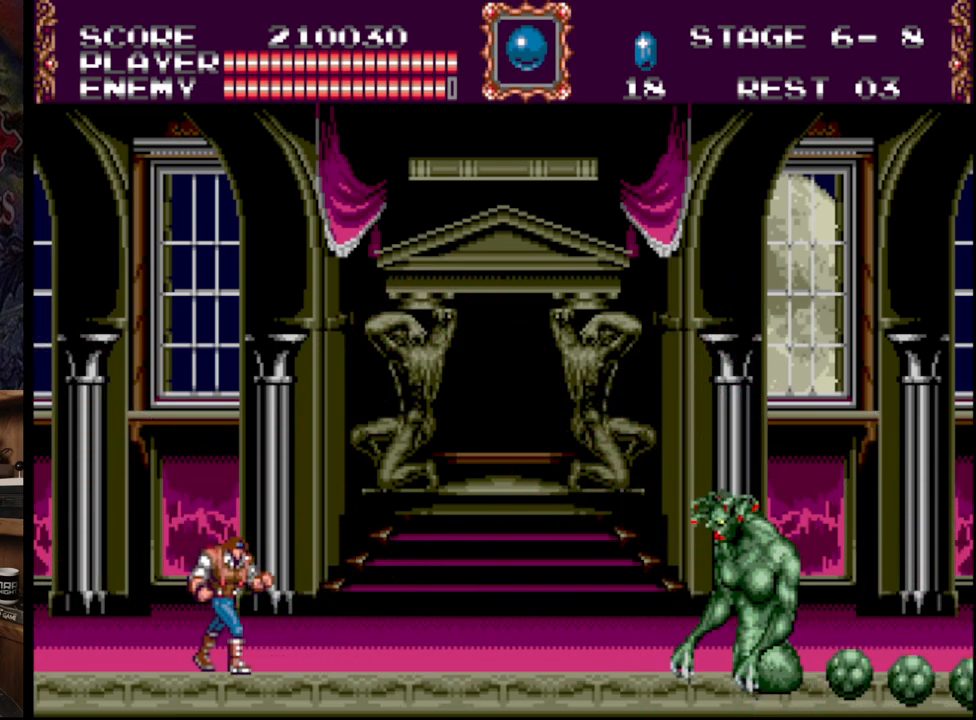
Gameplay with a controller (Xbox layout); each line is a JSON object with the inputs held at the frame after it. "events" lists button and stick changes between this image and that frame as [ms after this image, input, new state], when the widget could be followed in between. Not read: L1 L2 L3 R1 R2 R3.
{"buttons": ["DPAD_RIGHT"], "events": []}
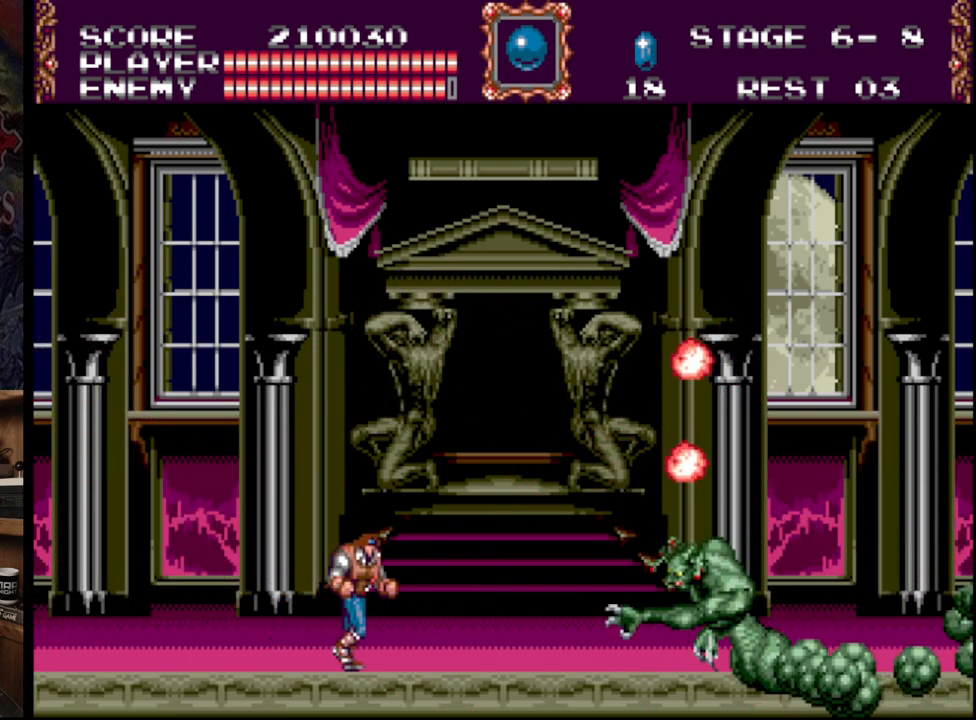
{"buttons": ["DPAD_DOWN"], "events": [[467, "DPAD_DOWN", "down"], [500, "DPAD_RIGHT", "up"]]}
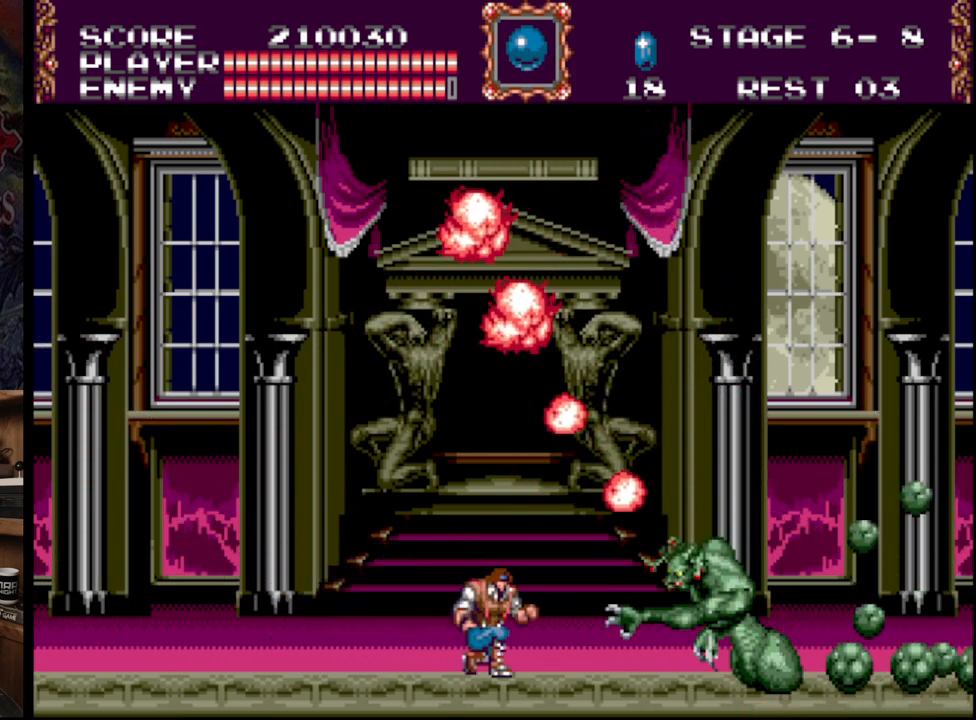
{"buttons": ["A", "DPAD_DOWN"], "events": [[50, "A", "down"], [183, "A", "up"], [233, "A", "down"]]}
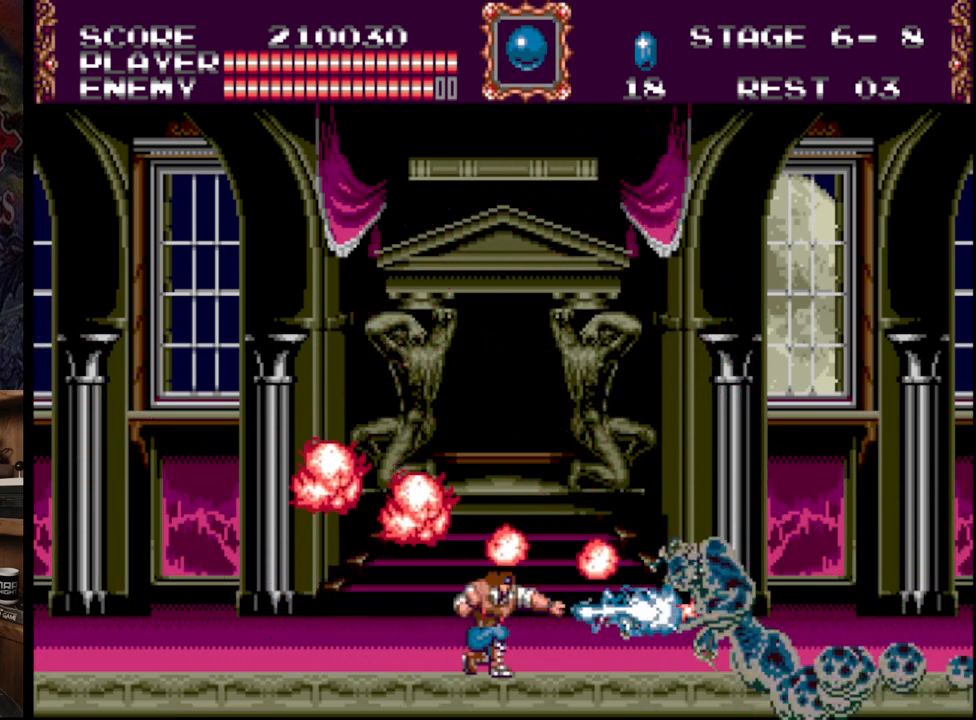
{"buttons": ["A", "DPAD_DOWN"], "events": [[100, "A", "up"], [183, "A", "down"], [333, "A", "up"], [383, "A", "down"]]}
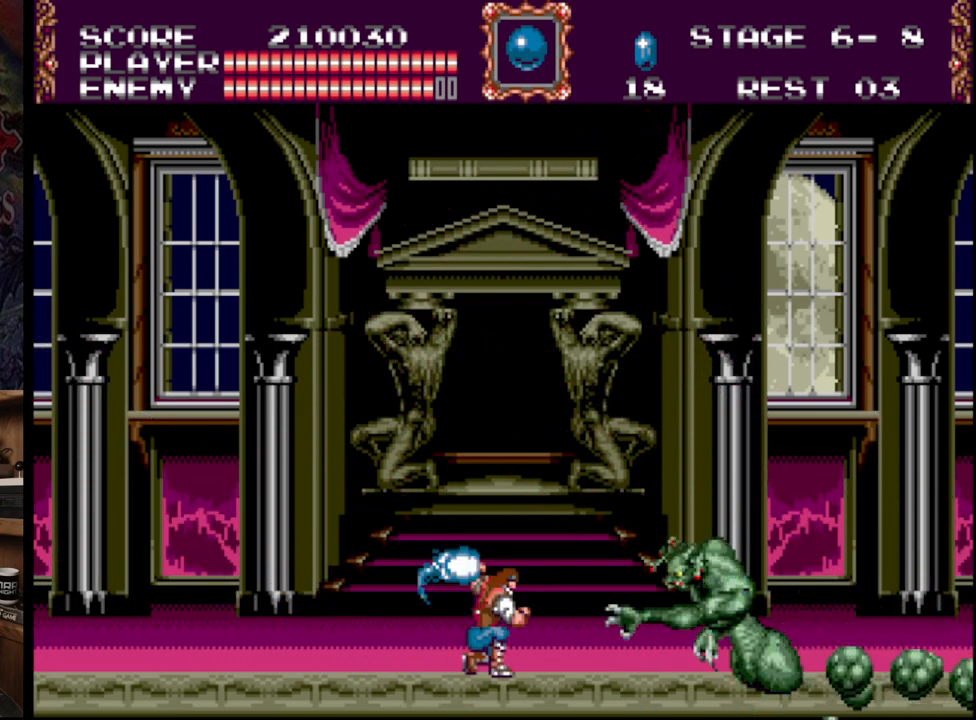
{"buttons": ["DPAD_DOWN"], "events": [[50, "A", "up"], [67, "A", "down"], [250, "A", "up"], [317, "A", "down"], [467, "A", "up"]]}
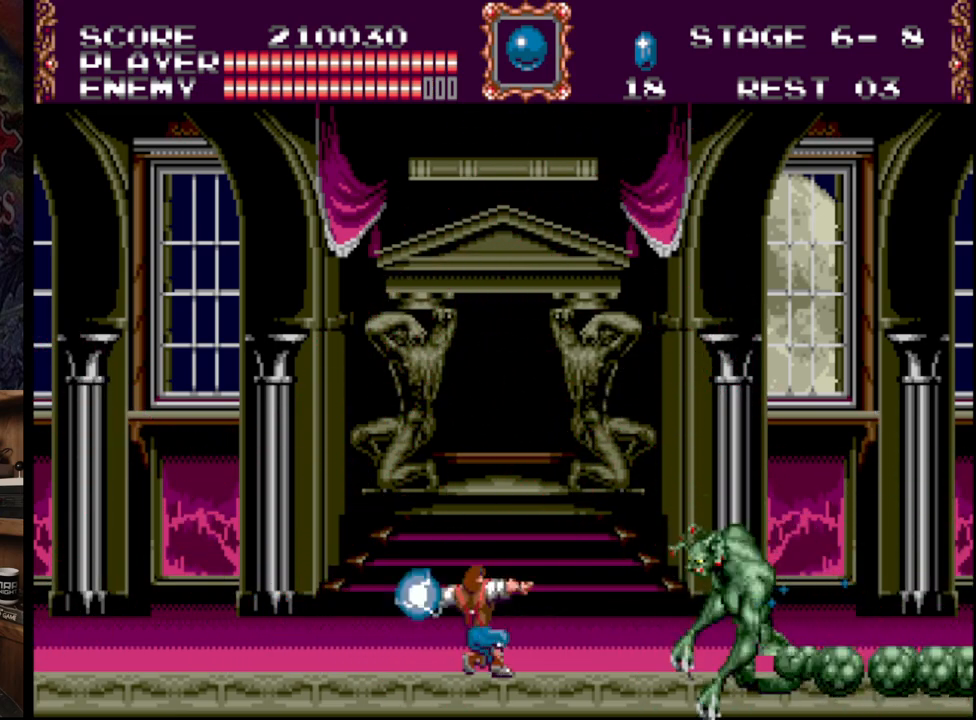
{"buttons": ["DPAD_LEFT"], "events": [[17, "A", "down"], [183, "A", "up"], [200, "DPAD_DOWN", "up"], [283, "DPAD_LEFT", "down"]]}
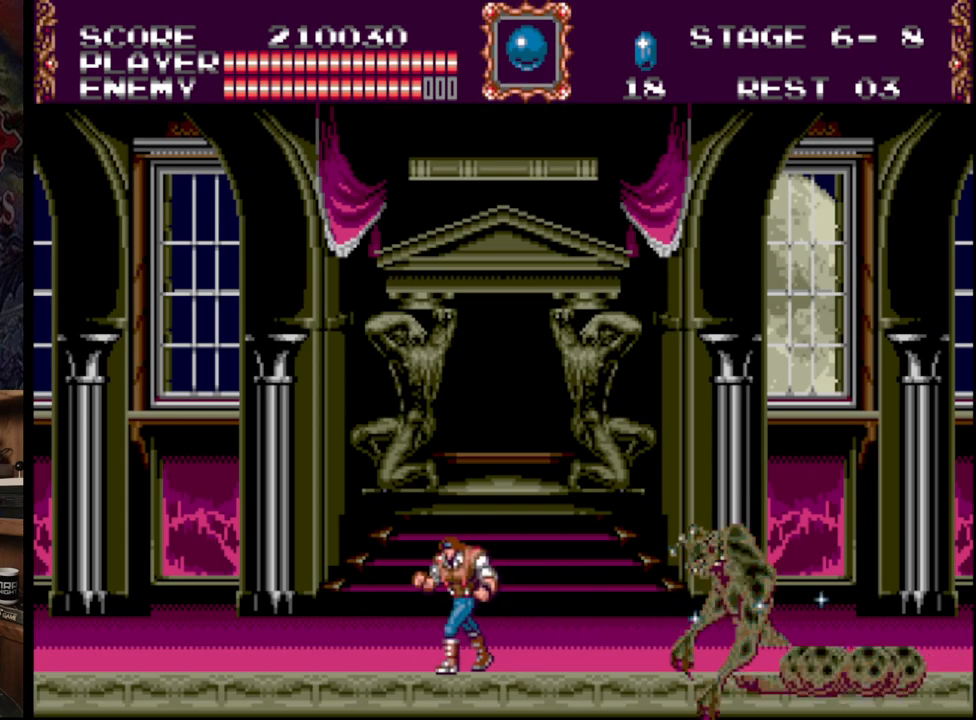
{"buttons": [], "events": [[333, "DPAD_LEFT", "up"]]}
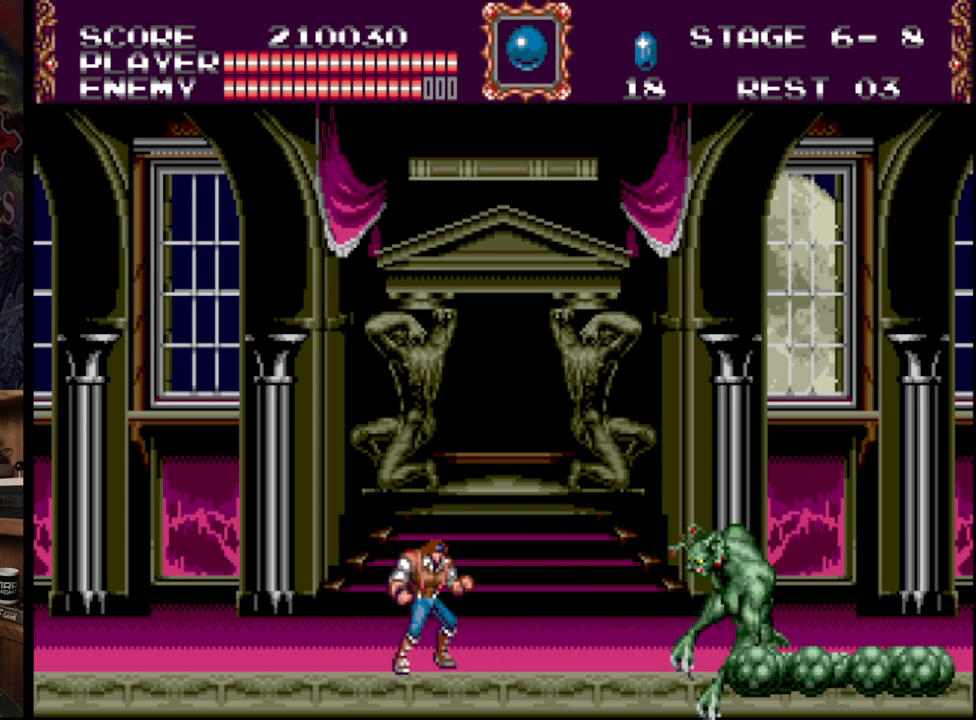
{"buttons": ["B"], "events": [[100, "B", "down"]]}
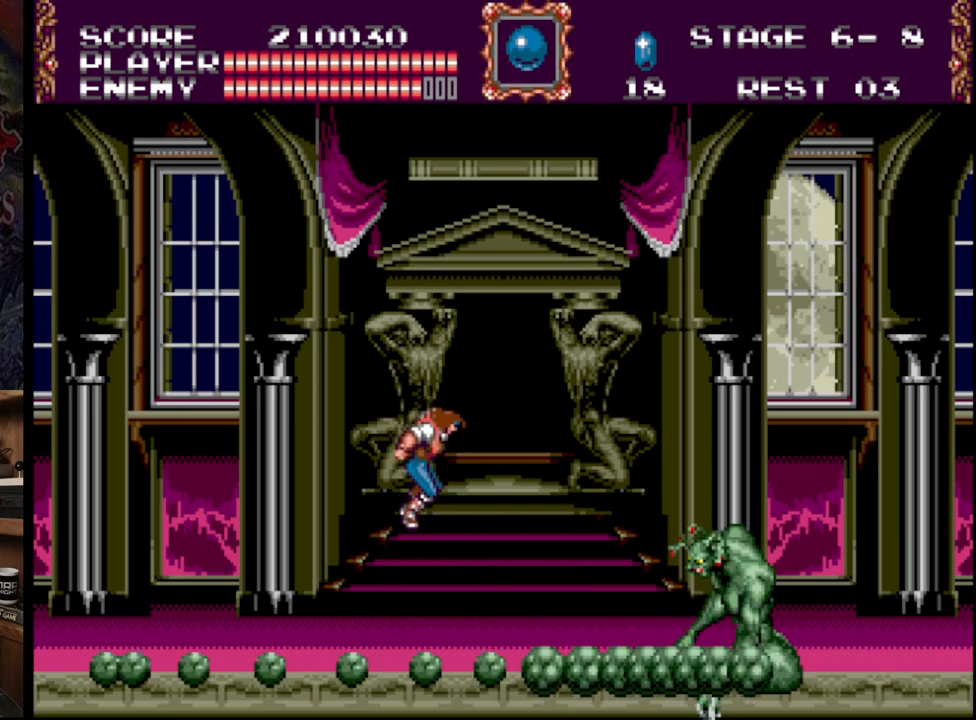
{"buttons": [], "events": [[133, "B", "up"], [133, "DPAD_RIGHT", "down"], [367, "A", "down"], [400, "DPAD_RIGHT", "up"], [500, "A", "up"]]}
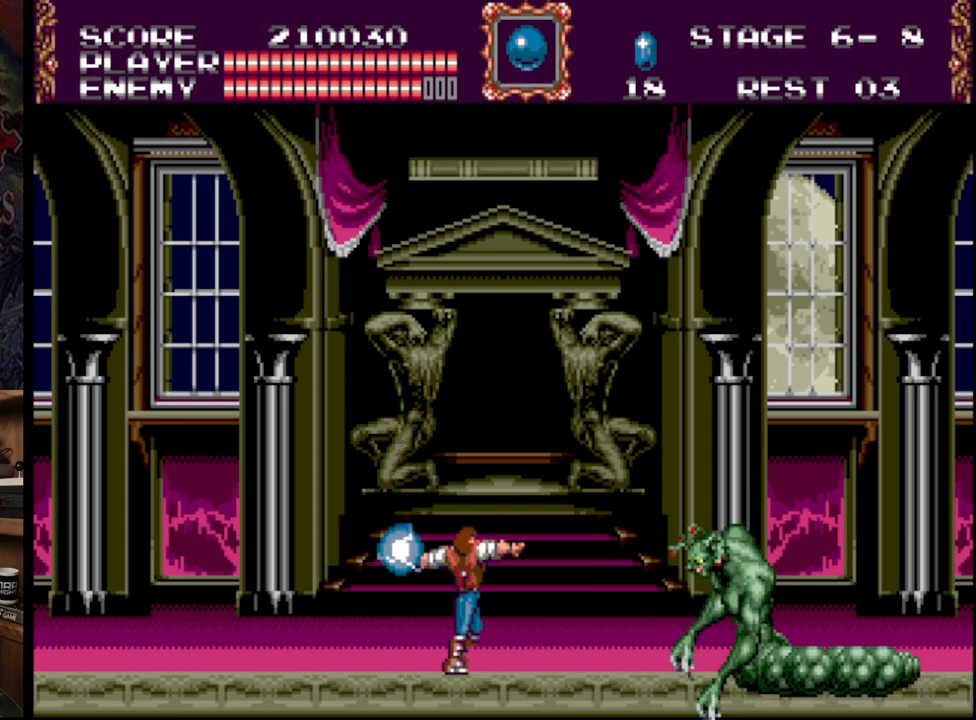
{"buttons": ["A"], "events": [[33, "A", "down"], [200, "A", "up"], [233, "A", "down"], [400, "A", "up"], [450, "A", "down"]]}
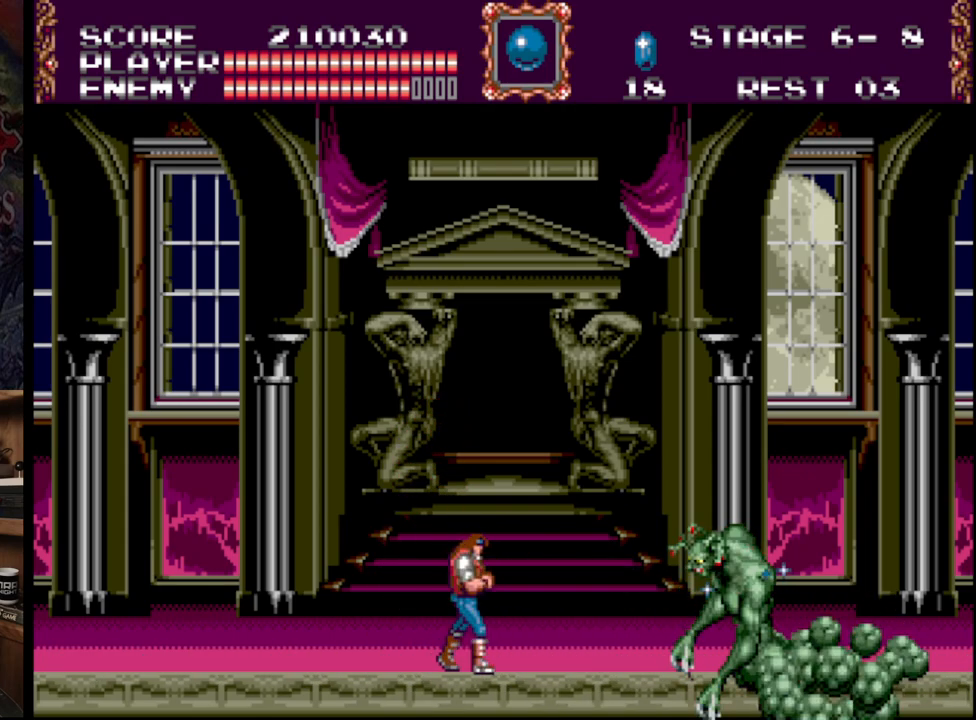
{"buttons": [], "events": [[100, "A", "up"], [150, "A", "down"], [267, "A", "up"], [317, "A", "down"], [500, "A", "up"]]}
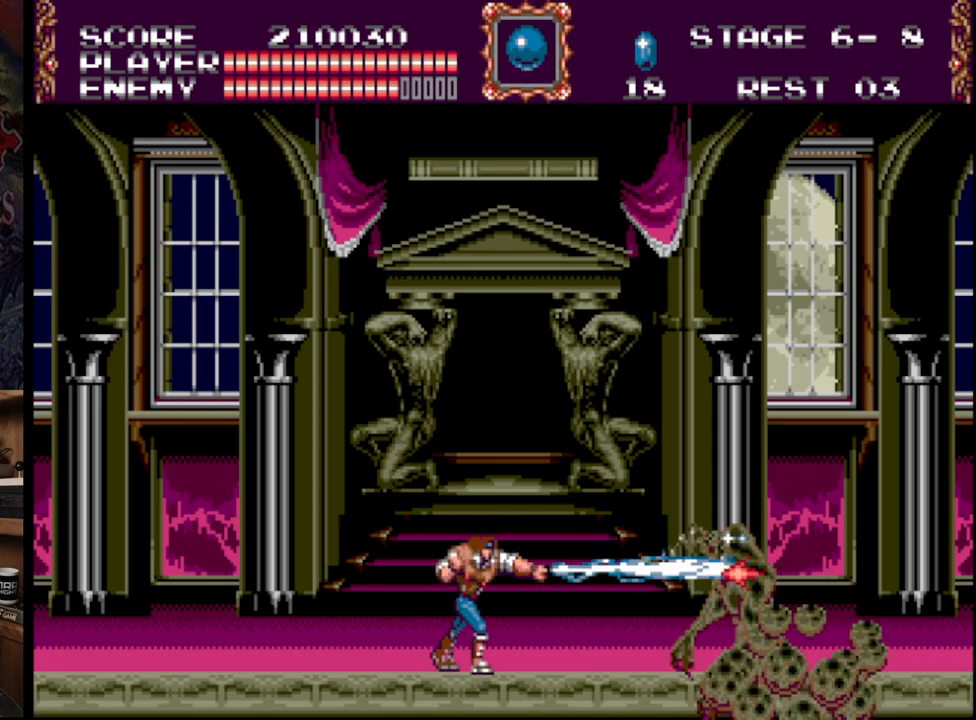
{"buttons": ["A"], "events": [[67, "A", "down"], [233, "A", "up"], [267, "A", "down"], [400, "A", "up"], [450, "A", "down"]]}
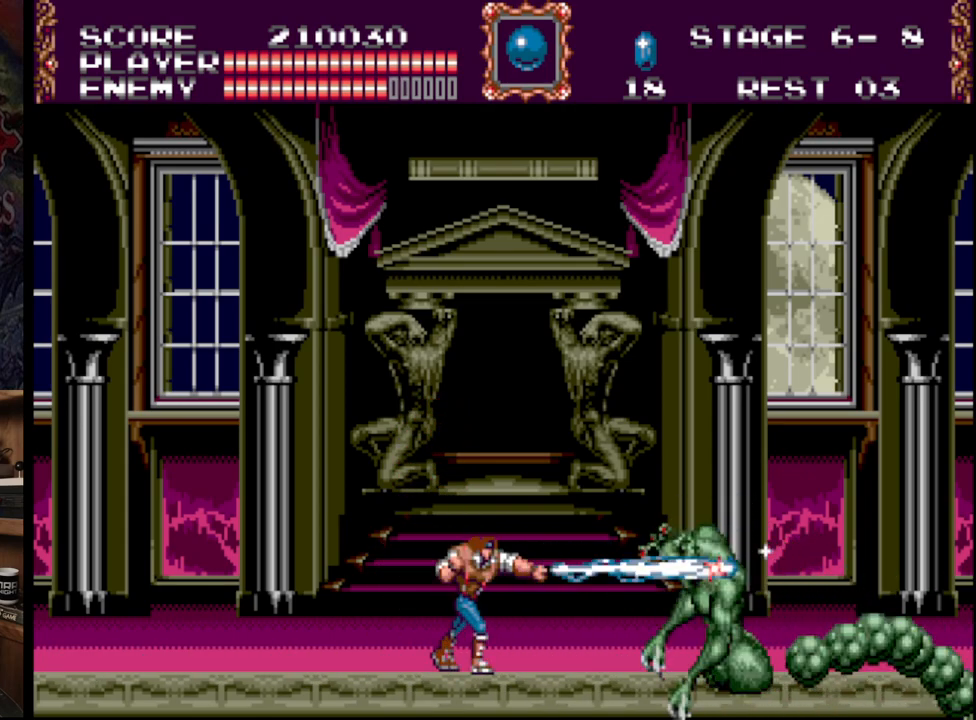
{"buttons": ["A", "DPAD_RIGHT"], "events": [[50, "DPAD_LEFT", "down"], [383, "A", "up"], [383, "DPAD_UP", "down"], [400, "DPAD_LEFT", "up"], [417, "DPAD_RIGHT", "down"], [417, "DPAD_UP", "up"], [450, "A", "down"]]}
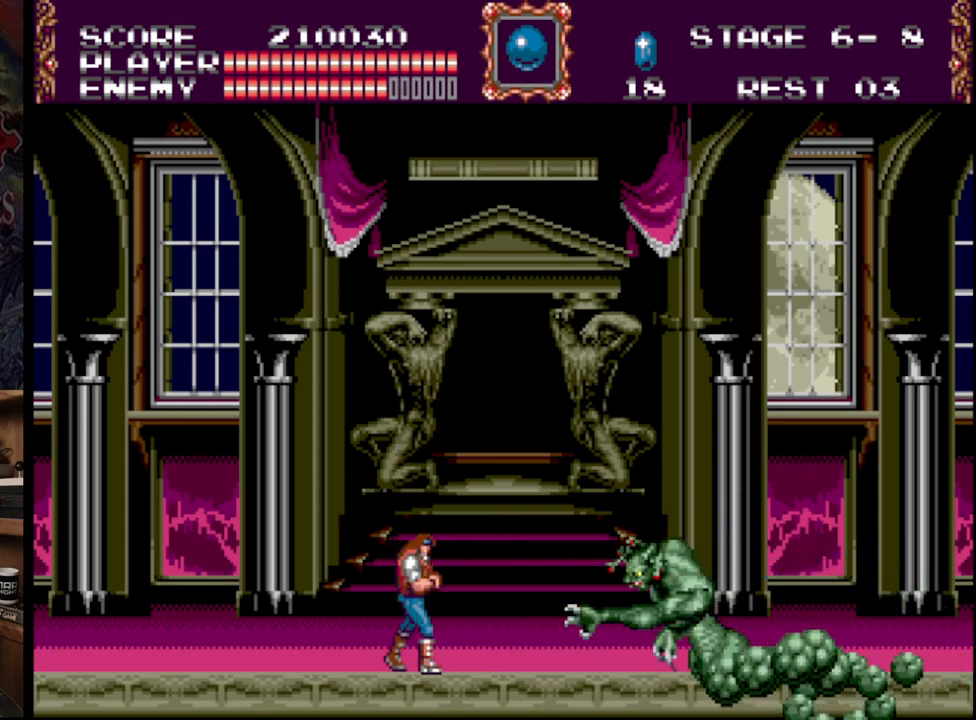
{"buttons": [], "events": [[50, "DPAD_RIGHT", "up"], [83, "A", "up"], [133, "A", "down"], [267, "A", "up"], [300, "A", "down"], [450, "A", "up"]]}
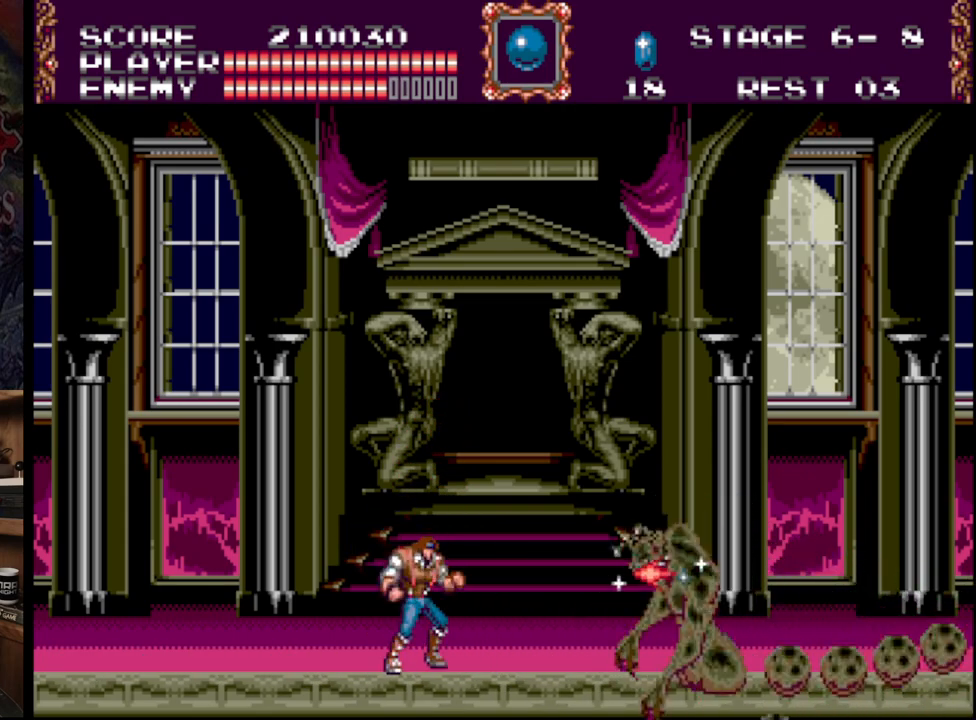
{"buttons": ["A"], "events": [[17, "A", "down"], [167, "A", "up"], [183, "A", "down"]]}
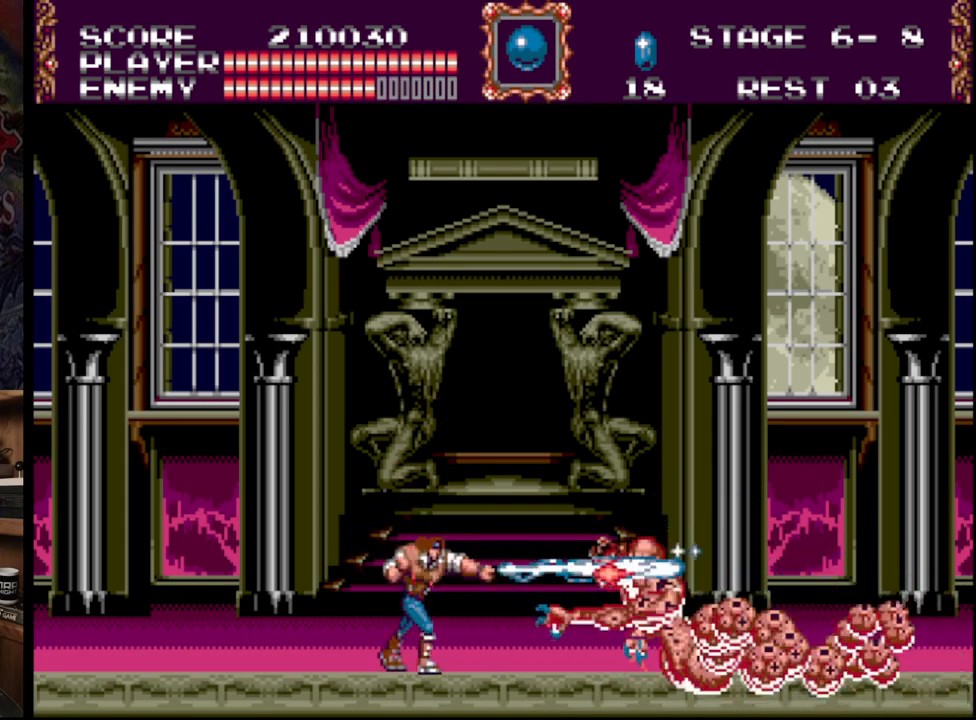
{"buttons": ["A", "DPAD_RIGHT"], "events": [[67, "A", "up"], [67, "DPAD_LEFT", "down"], [67, "DPAD_UP", "down"], [83, "DPAD_UP", "up"], [133, "DPAD_UP", "down"], [200, "DPAD_UP", "up"], [233, "DPAD_UP", "down"], [317, "DPAD_LEFT", "up"], [317, "DPAD_RIGHT", "down"], [317, "DPAD_UP", "up"], [350, "A", "down"]]}
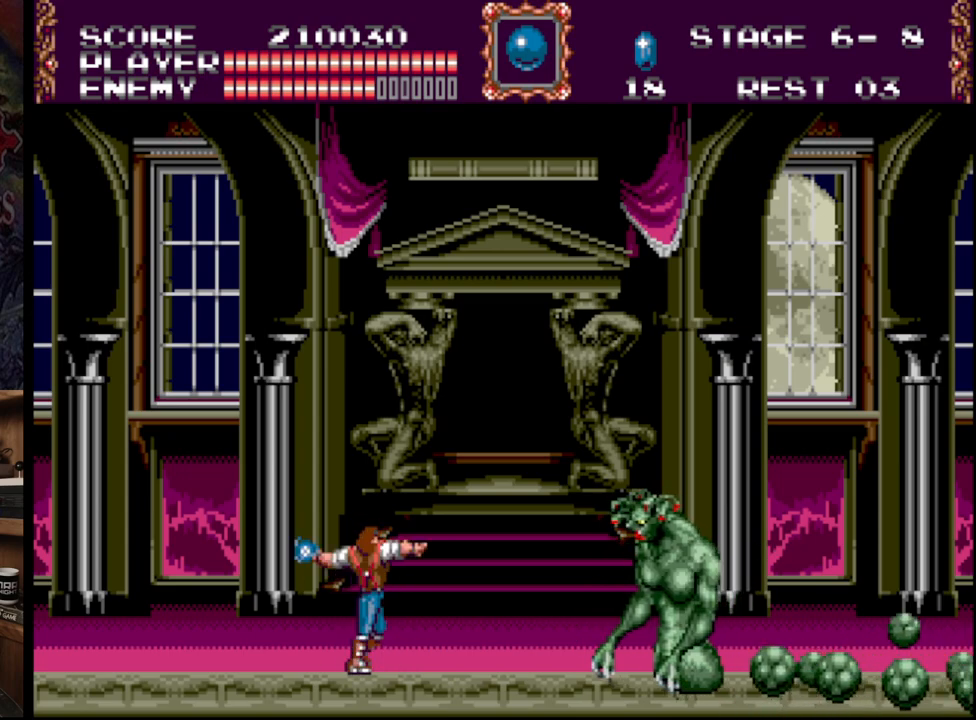
{"buttons": ["A"], "events": [[217, "DPAD_RIGHT", "up"], [400, "A", "up"], [450, "A", "down"]]}
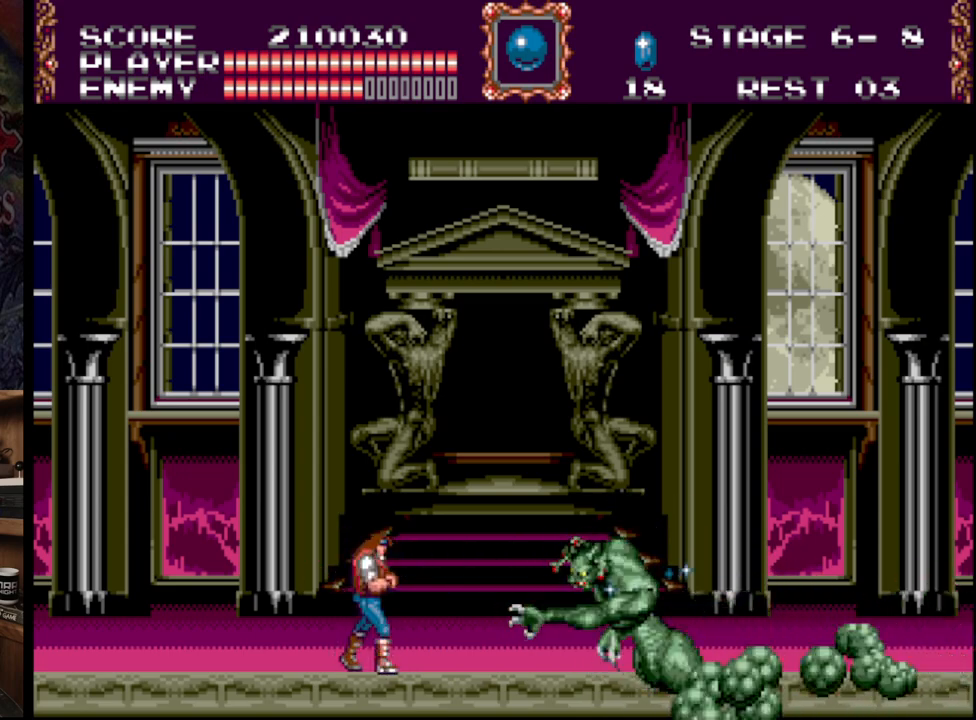
{"buttons": ["DPAD_LEFT"], "events": [[83, "A", "up"], [117, "A", "down"], [450, "A", "up"], [450, "DPAD_LEFT", "down"]]}
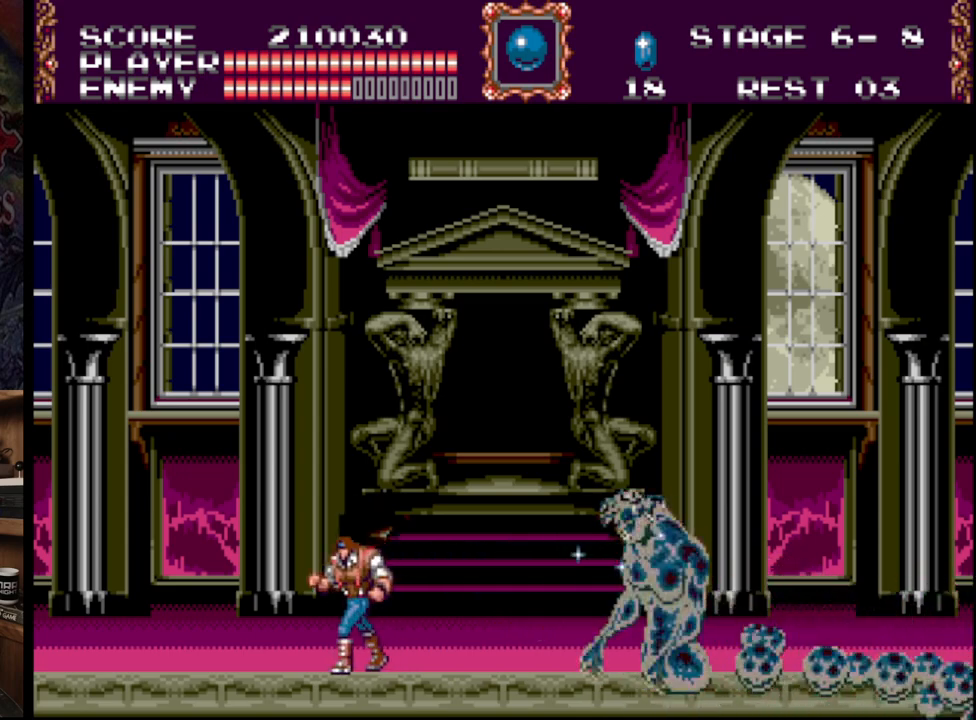
{"buttons": ["A"], "events": [[100, "DPAD_UP", "down"], [200, "DPAD_LEFT", "up"], [200, "DPAD_RIGHT", "down"], [200, "DPAD_UP", "up"], [250, "A", "down"], [317, "DPAD_RIGHT", "up"], [417, "A", "up"], [433, "A", "down"]]}
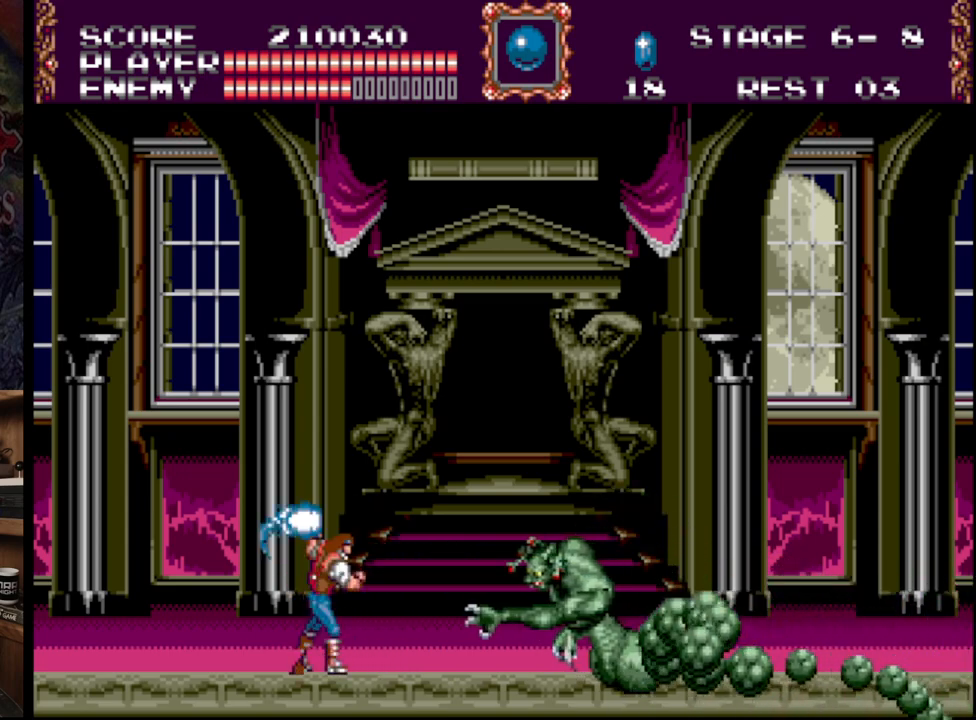
{"buttons": ["A"], "events": [[100, "A", "up"], [133, "A", "down"]]}
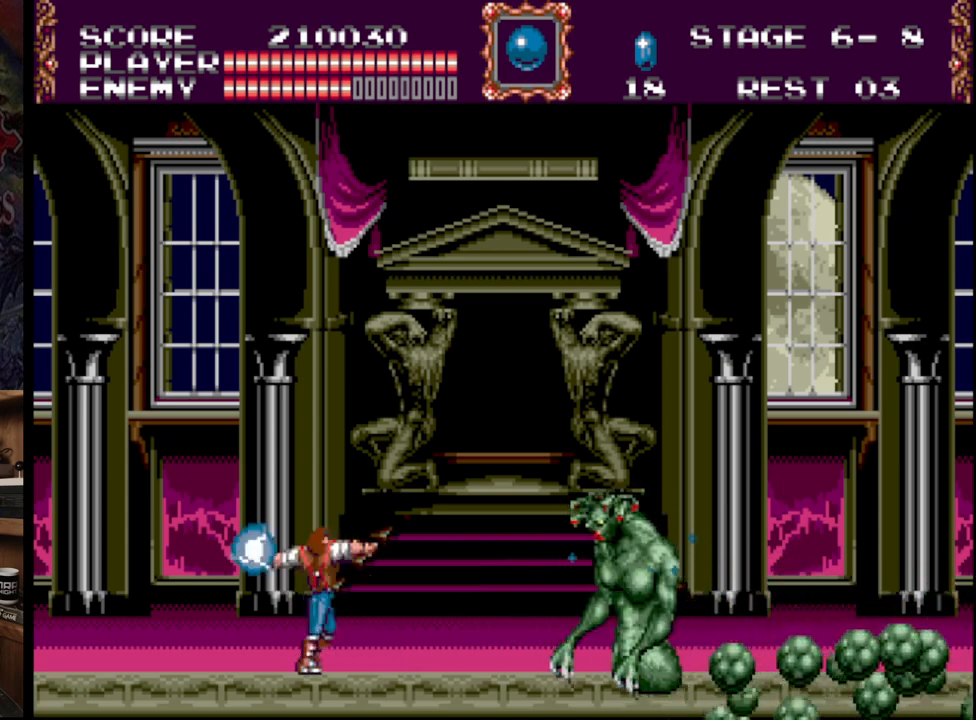
{"buttons": ["A"], "events": [[167, "A", "up"], [200, "A", "down"]]}
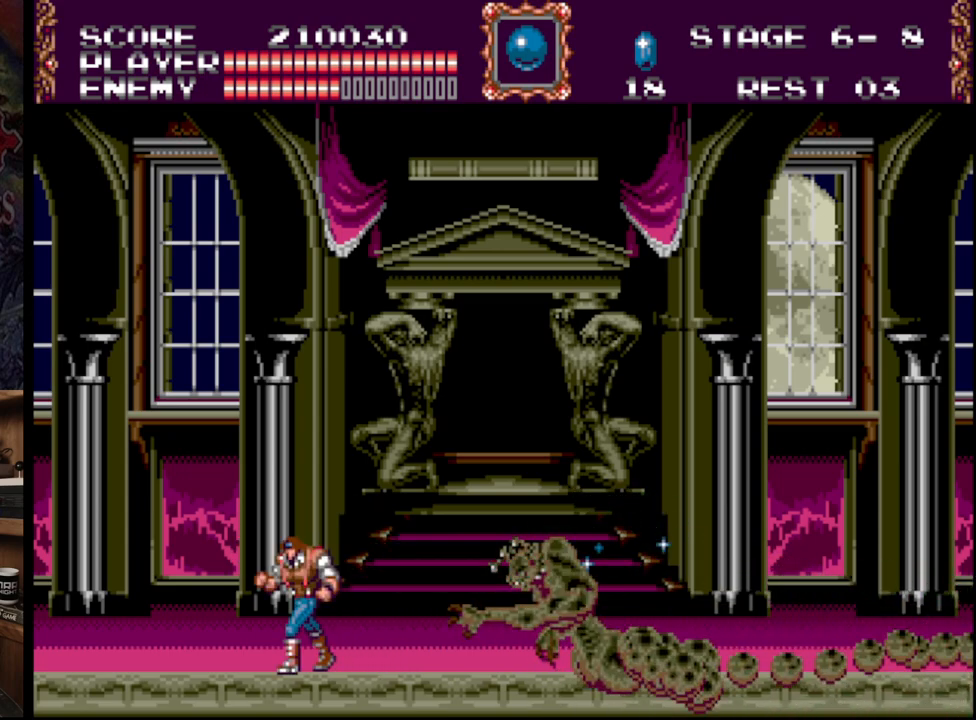
{"buttons": ["A"], "events": [[133, "DPAD_LEFT", "down"], [150, "DPAD_LEFT", "up"], [150, "DPAD_RIGHT", "down"], [250, "DPAD_RIGHT", "up"], [283, "A", "up"], [333, "A", "down"], [483, "A", "up"], [500, "A", "down"]]}
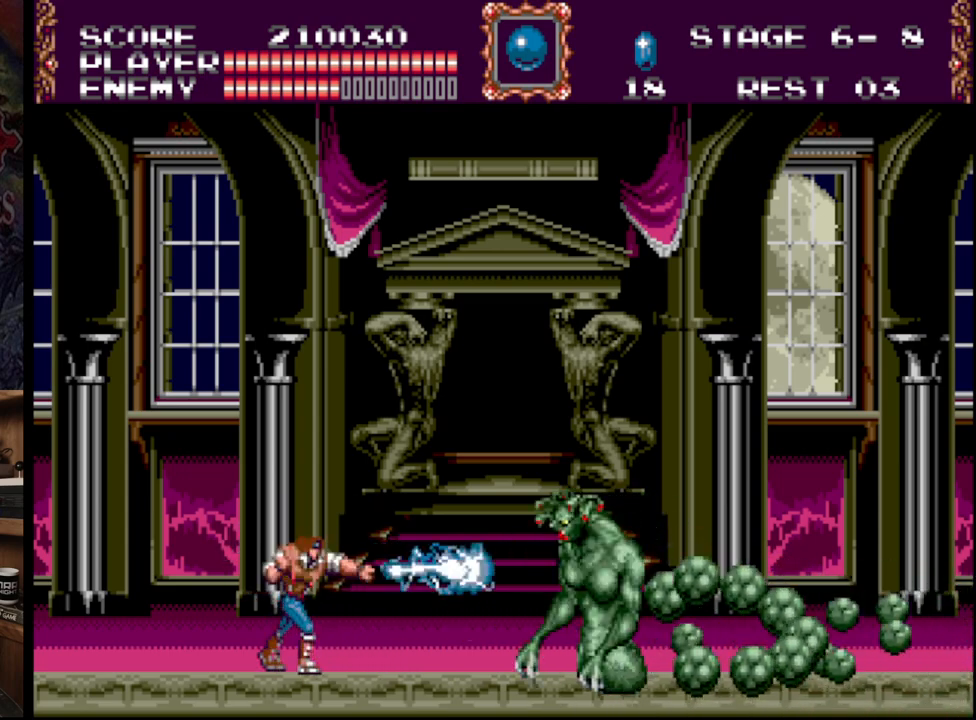
{"buttons": ["A", "DPAD_RIGHT"], "events": [[133, "A", "up"], [200, "A", "down"], [317, "A", "up"], [367, "A", "down"], [433, "DPAD_RIGHT", "down"]]}
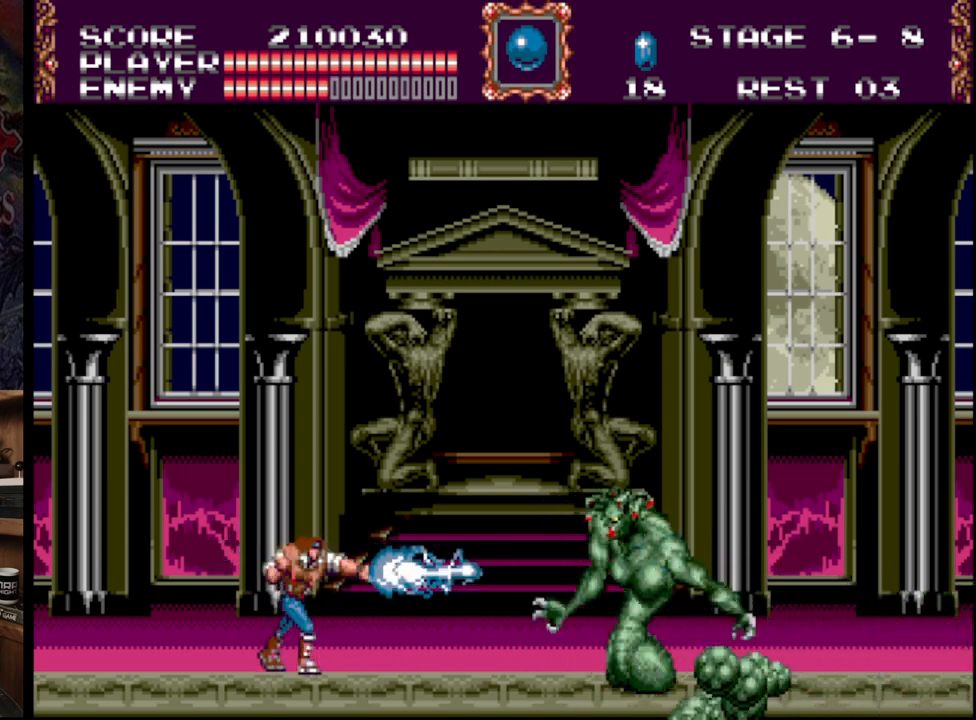
{"buttons": ["DPAD_RIGHT"], "events": [[33, "A", "up"], [283, "DPAD_RIGHT", "up"], [450, "DPAD_RIGHT", "down"]]}
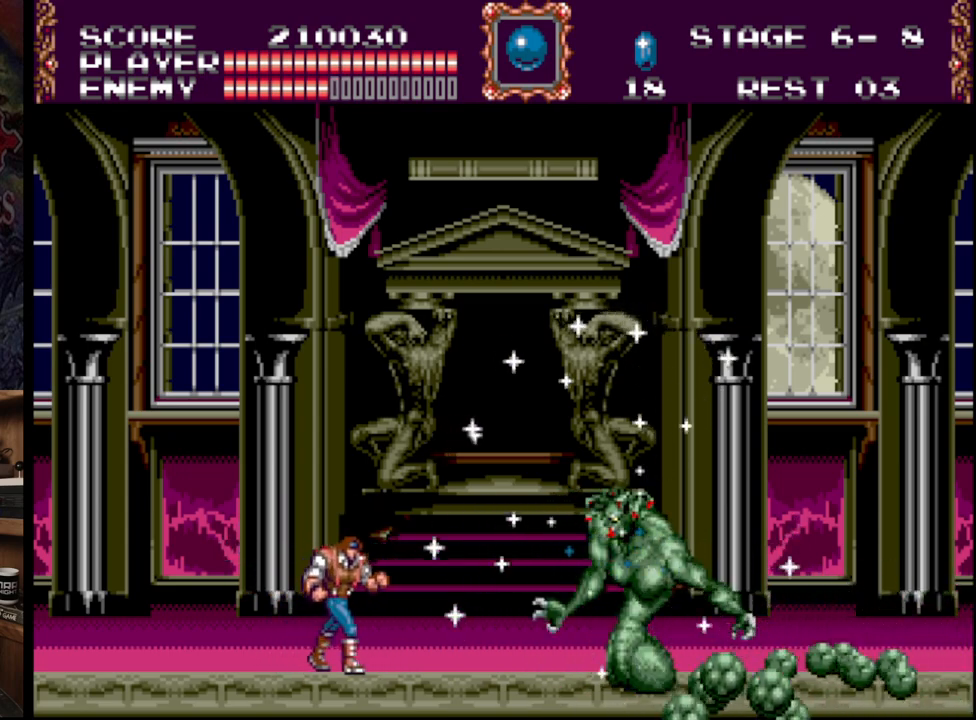
{"buttons": ["A", "DPAD_DOWN"], "events": [[133, "DPAD_RIGHT", "up"], [217, "DPAD_DOWN", "down"], [250, "A", "down"], [383, "A", "up"], [400, "A", "down"]]}
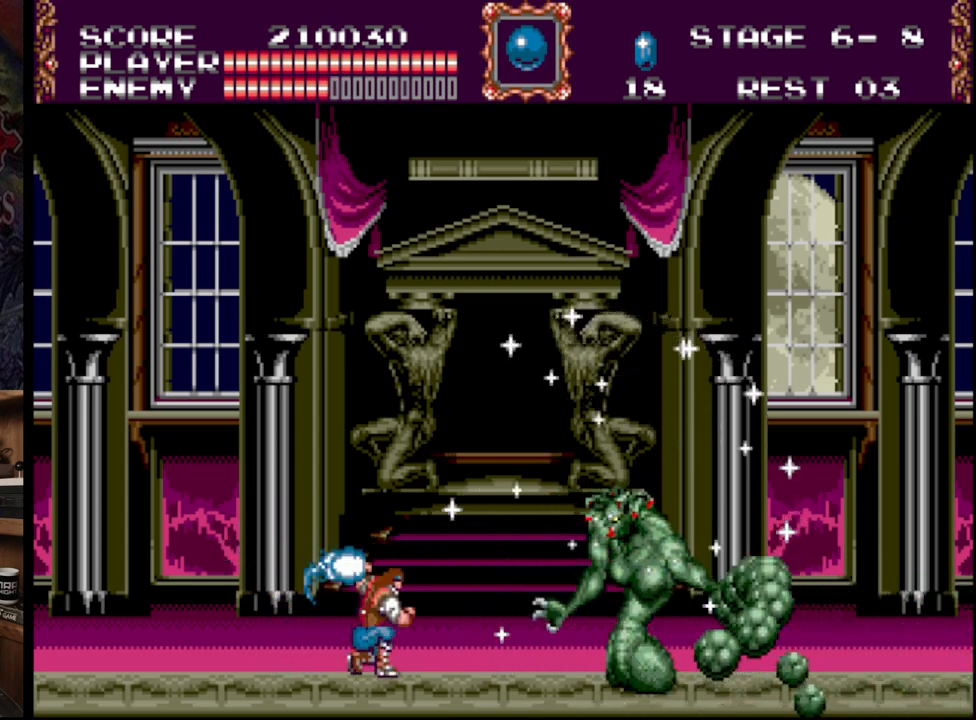
{"buttons": ["DPAD_LEFT"], "events": [[100, "A", "up"], [150, "DPAD_DOWN", "up"], [167, "DPAD_LEFT", "down"]]}